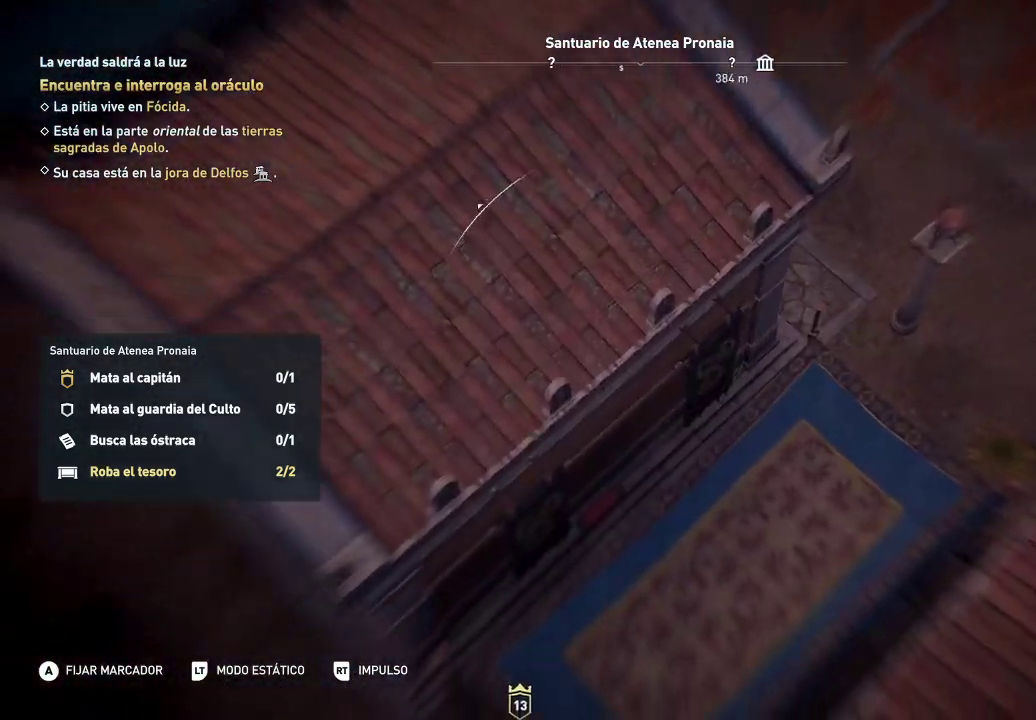
Gameplay with a controller (Xbox layout); each line is a JSON object with the inputs held at the frame after it. "events" lists button and stick changes between this image and that frame as [ms after this image, input, new state], when the widget could be followed in between. Not read: L3 R3.
{"buttons": ["L2"], "left_stick": "down-left", "right_stick": "down-left", "events": []}
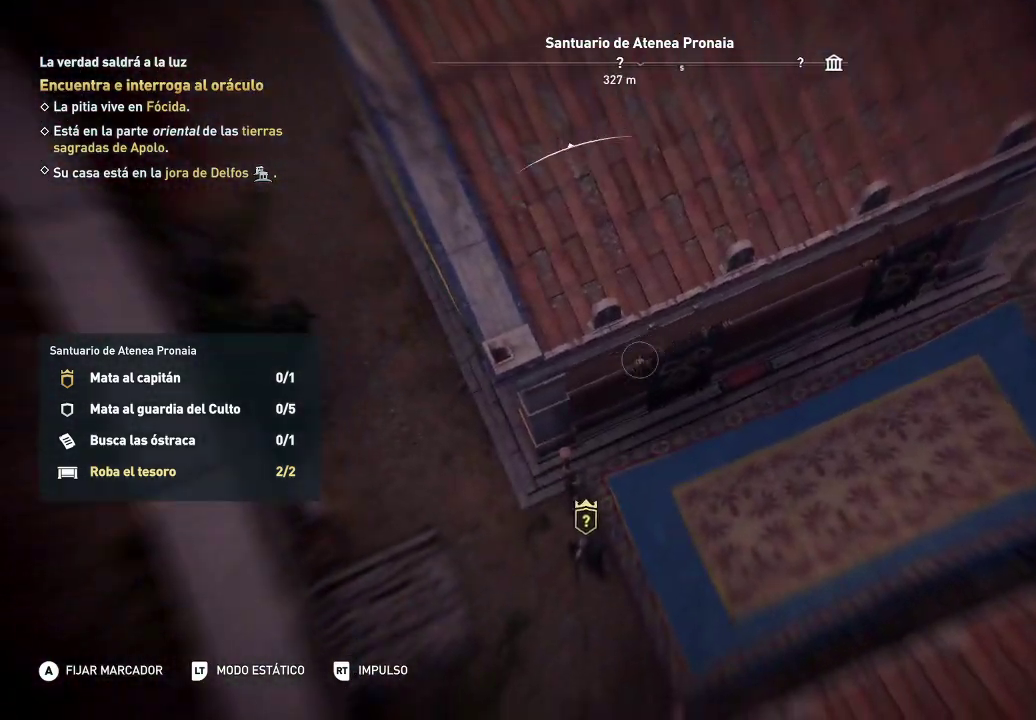
{"buttons": ["L2"], "left_stick": "down-left", "right_stick": "down", "events": [[350, "right_stick", "down"]]}
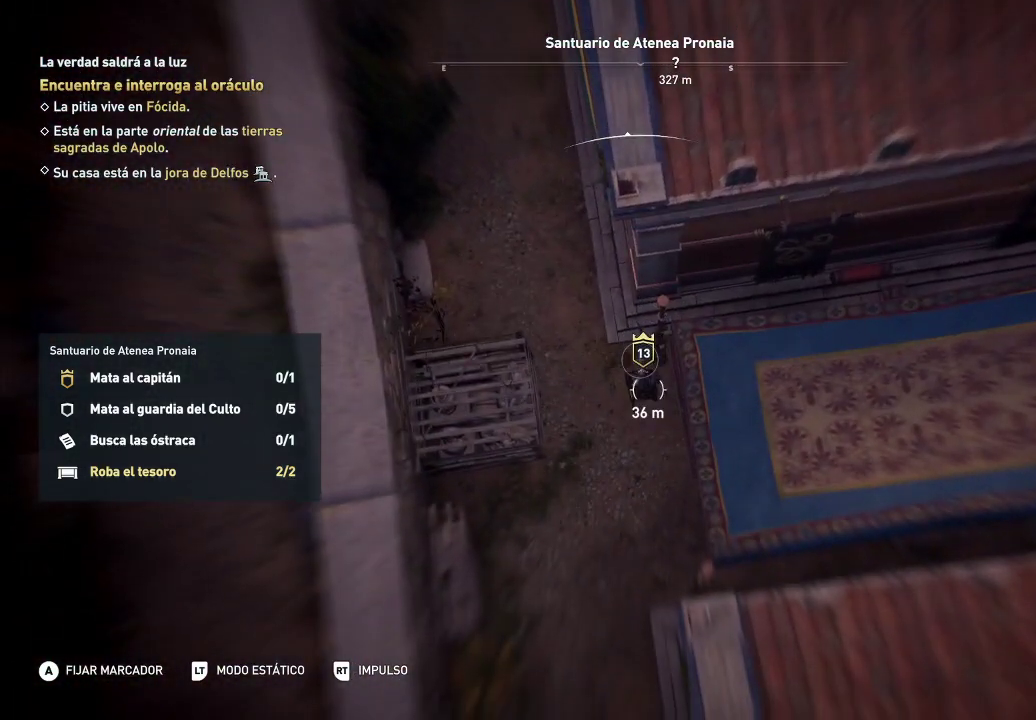
{"buttons": ["L2"], "left_stick": "center", "right_stick": "up", "events": [[50, "right_stick", "center"], [233, "left_stick", "center"], [467, "right_stick", "up"]]}
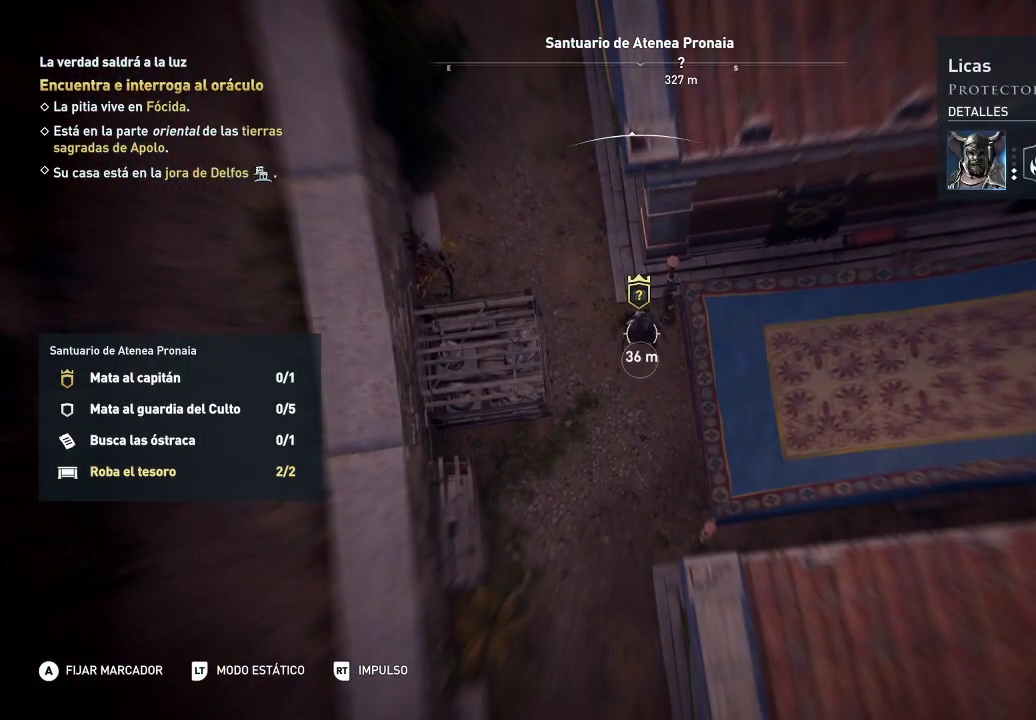
{"buttons": [], "left_stick": "up-left", "right_stick": "center", "events": [[150, "left_stick", "up-left"], [150, "right_stick", "center"], [450, "L2", "up"]]}
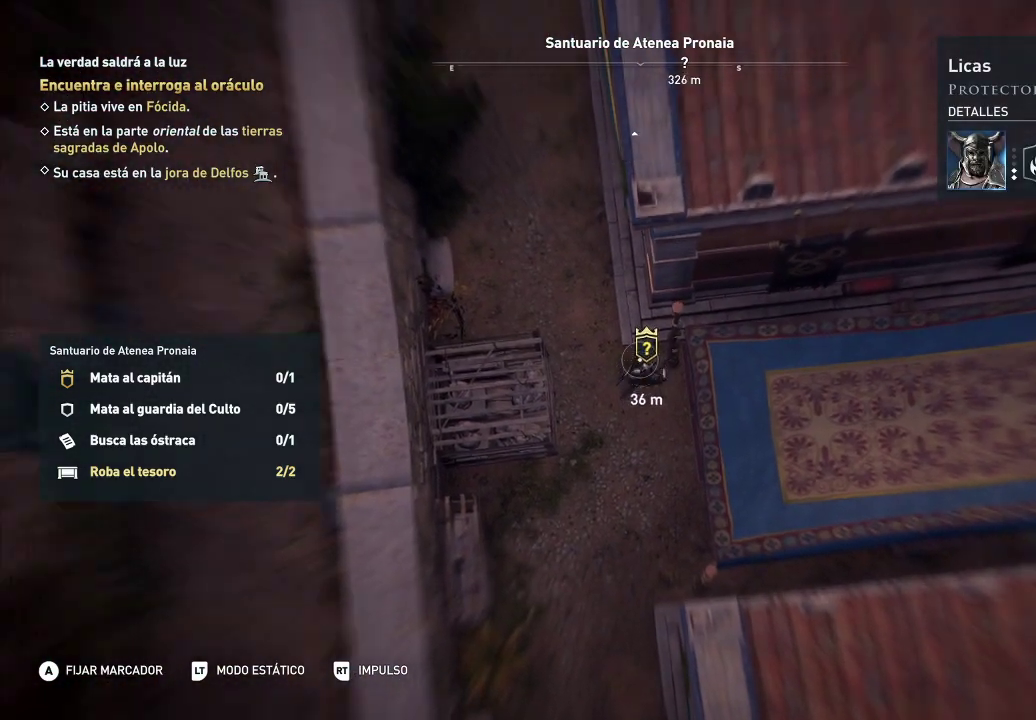
{"buttons": [], "left_stick": "up-left", "right_stick": "right", "events": [[350, "right_stick", "right"]]}
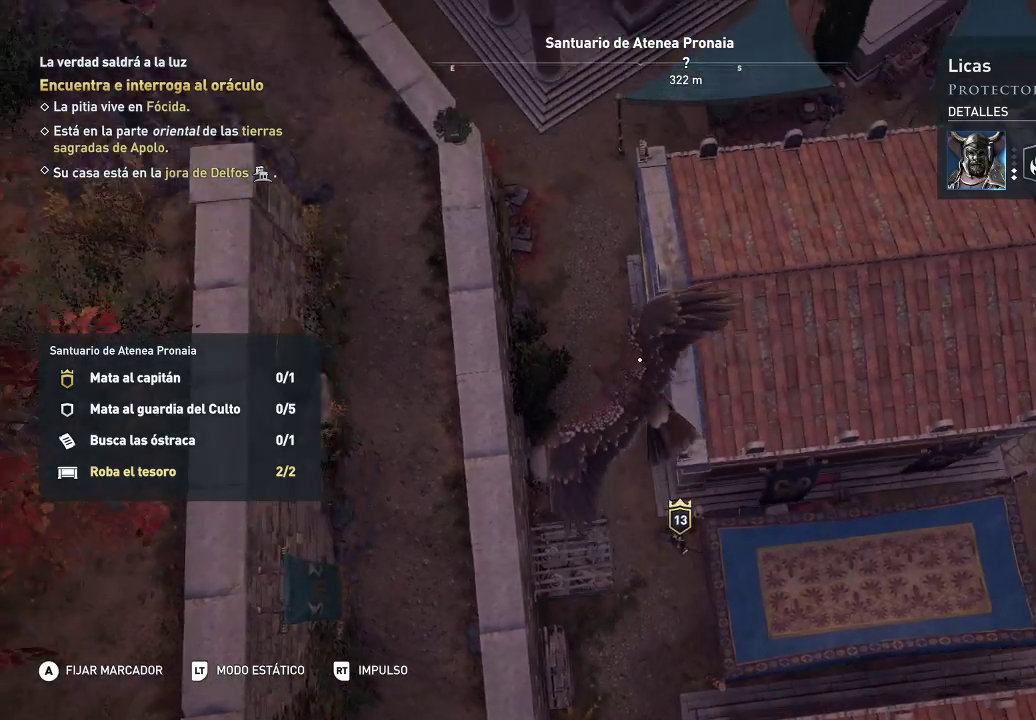
{"buttons": [], "left_stick": "up", "right_stick": "right", "events": [[50, "right_stick", "up-right"], [300, "right_stick", "center"], [417, "left_stick", "up"], [417, "right_stick", "right"]]}
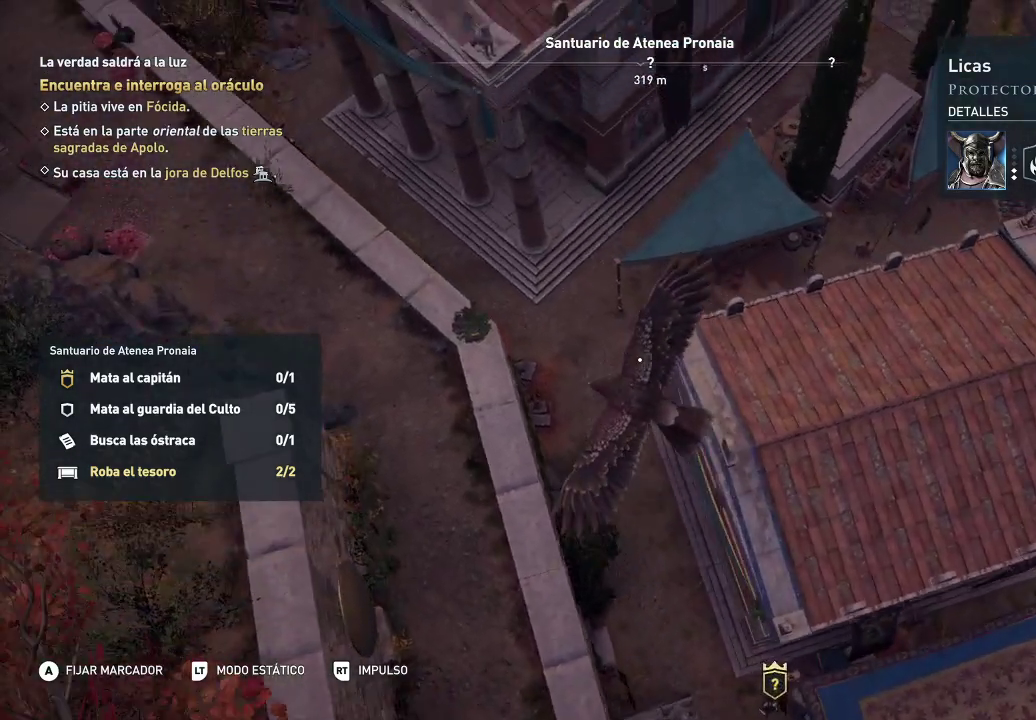
{"buttons": [], "left_stick": "center", "right_stick": "right", "events": [[350, "left_stick", "center"]]}
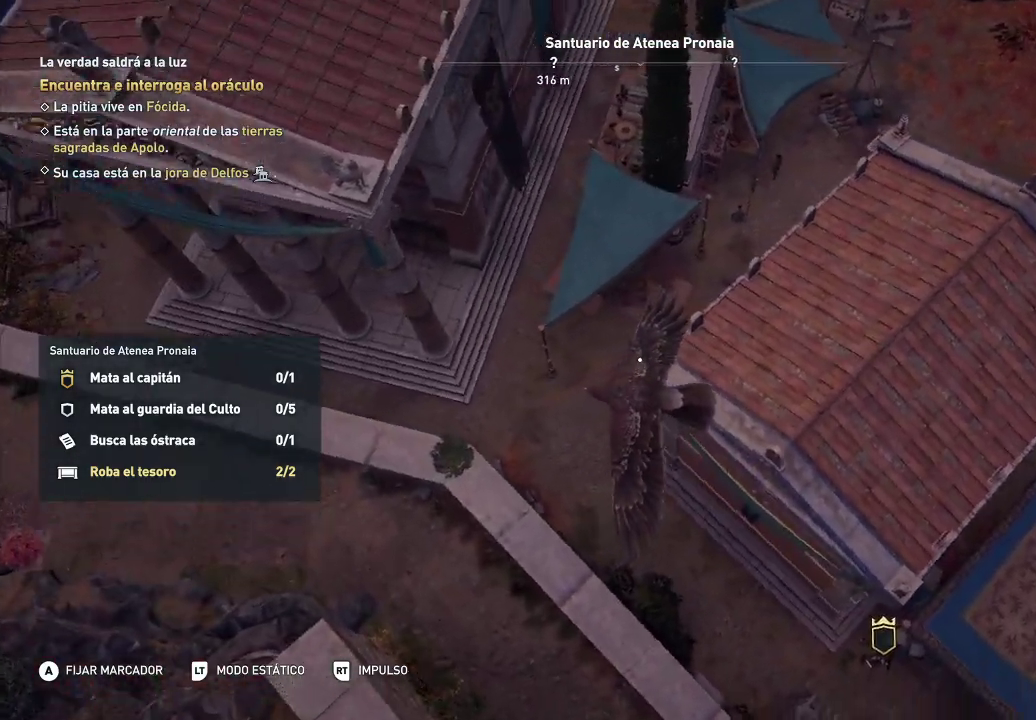
{"buttons": ["L2"], "left_stick": "center", "right_stick": "up-right", "events": [[250, "L2", "down"], [250, "right_stick", "center"], [367, "right_stick", "up-right"]]}
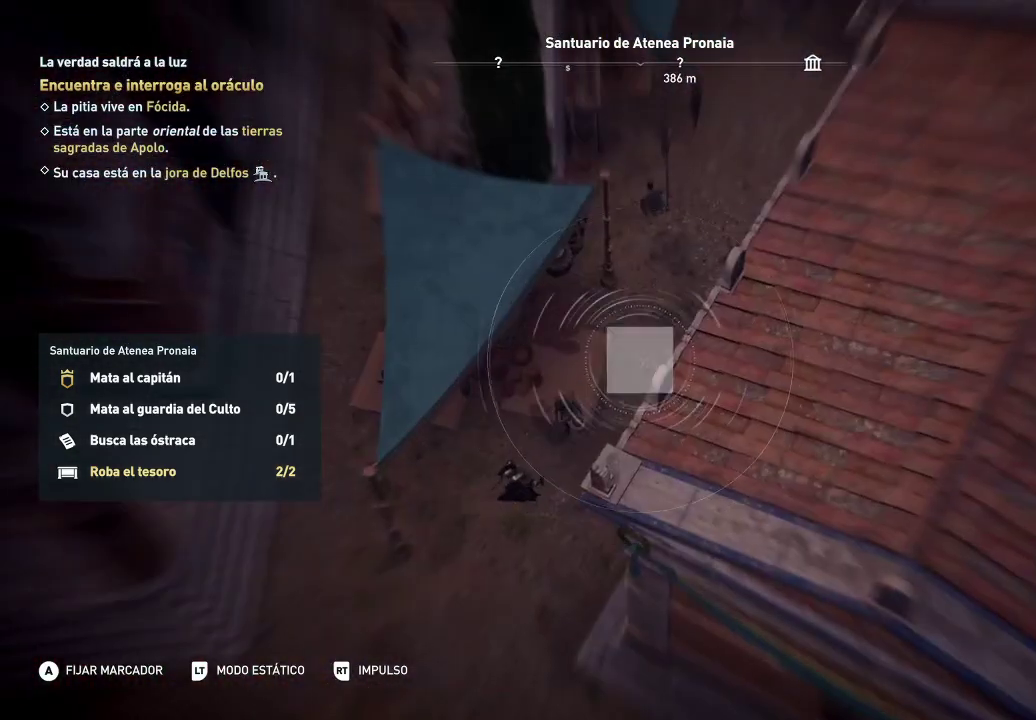
{"buttons": ["L2"], "left_stick": "center", "right_stick": "left", "events": [[67, "right_stick", "center"], [150, "right_stick", "down-left"], [483, "right_stick", "left"]]}
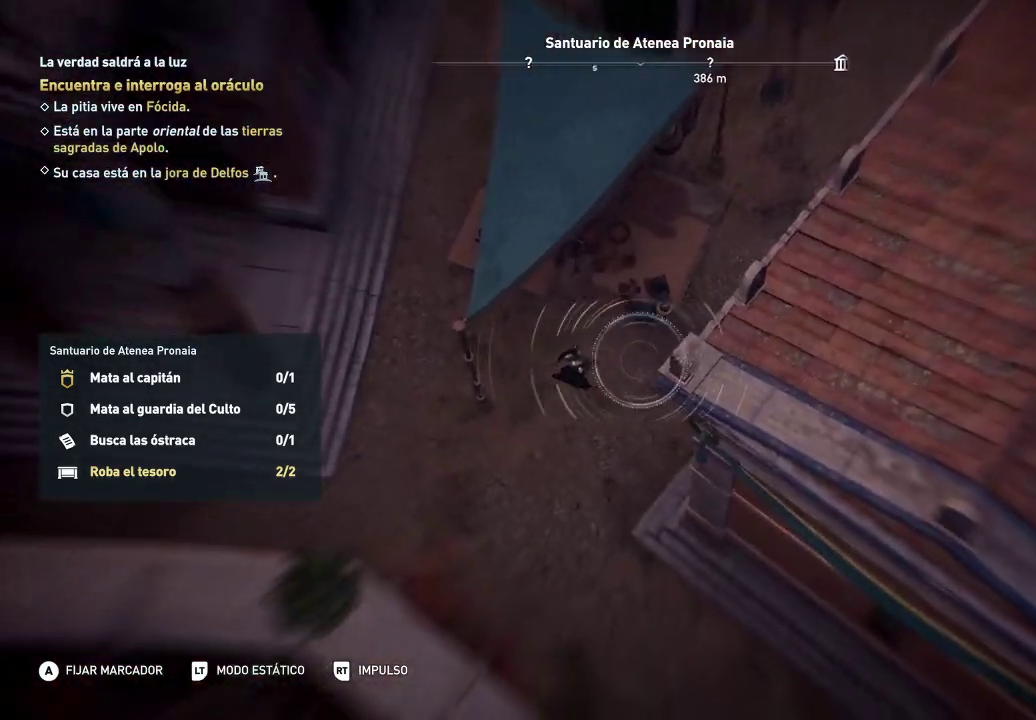
{"buttons": ["L2"], "left_stick": "center", "right_stick": "down-left", "events": [[250, "right_stick", "center"], [400, "right_stick", "down-left"]]}
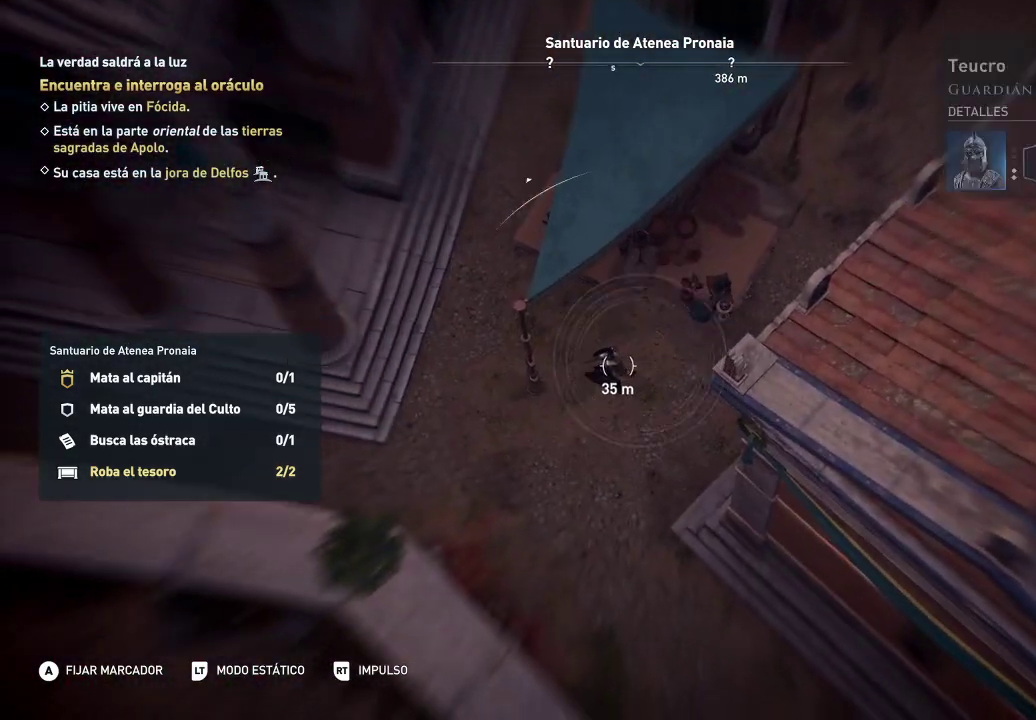
{"buttons": ["L2"], "left_stick": "center", "right_stick": "left", "events": [[100, "right_stick", "center"], [433, "right_stick", "left"]]}
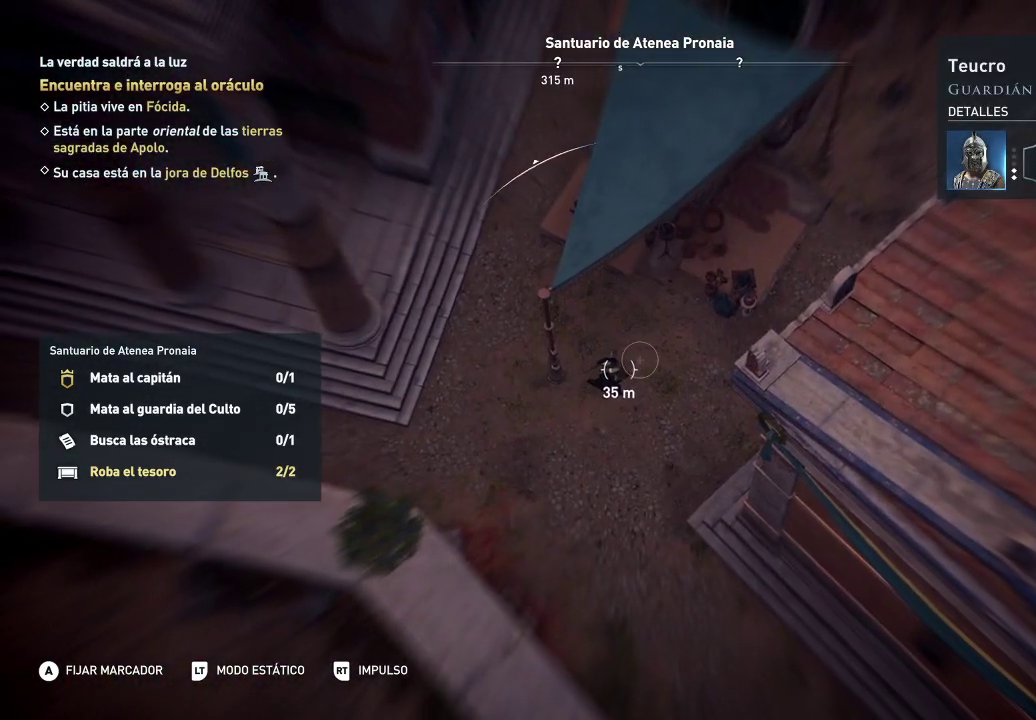
{"buttons": ["L2"], "left_stick": "center", "right_stick": "down-left", "events": [[217, "right_stick", "center"], [467, "right_stick", "down-left"]]}
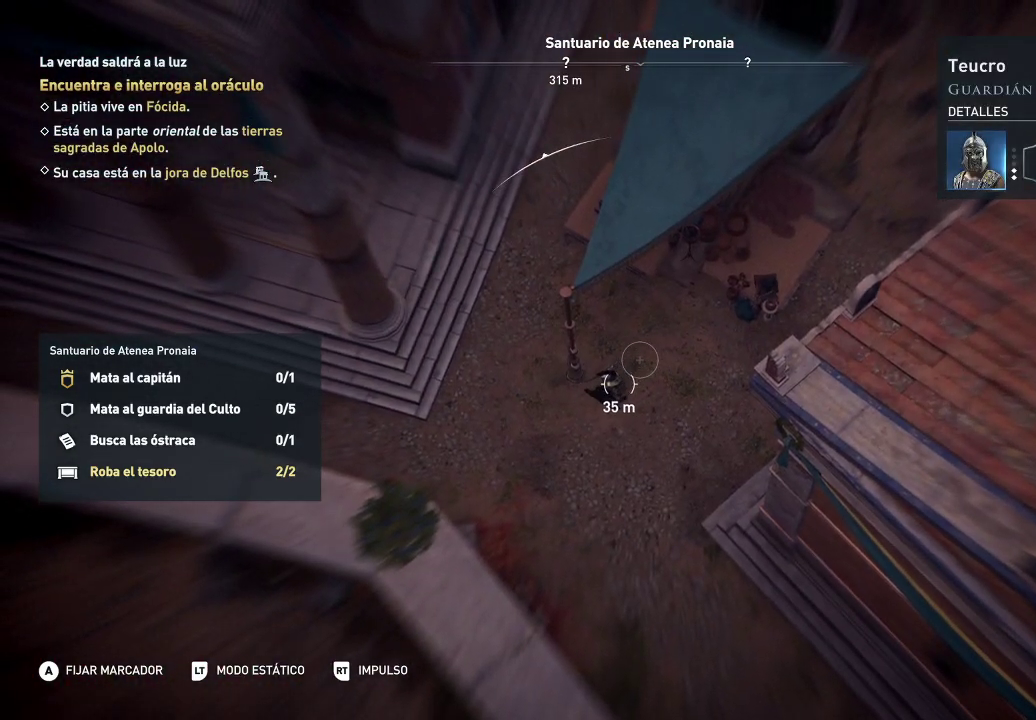
{"buttons": [], "left_stick": "center", "right_stick": "left", "events": [[217, "right_stick", "left"], [283, "L2", "up"]]}
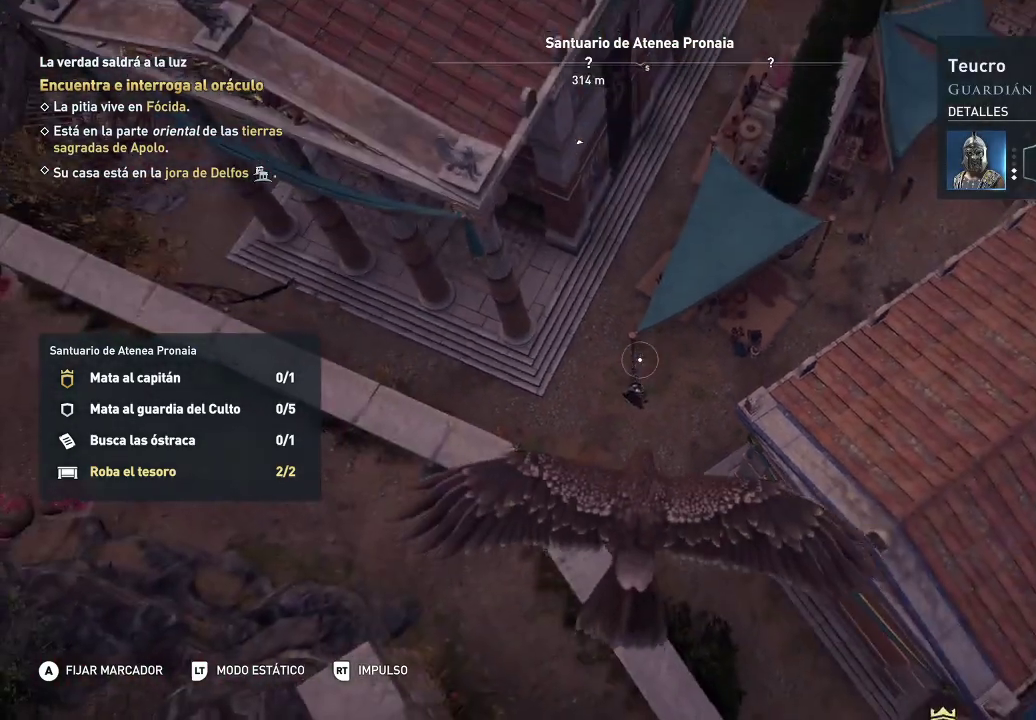
{"buttons": [], "left_stick": "center", "right_stick": "center", "events": [[217, "right_stick", "center"]]}
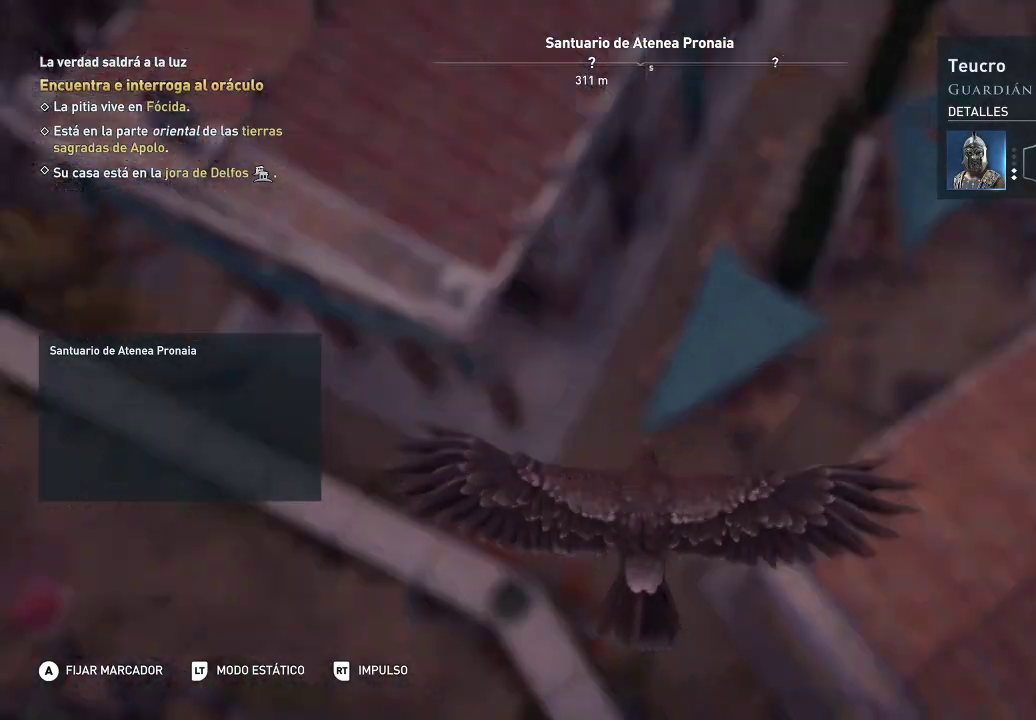
{"buttons": [], "left_stick": "center", "right_stick": "center", "events": []}
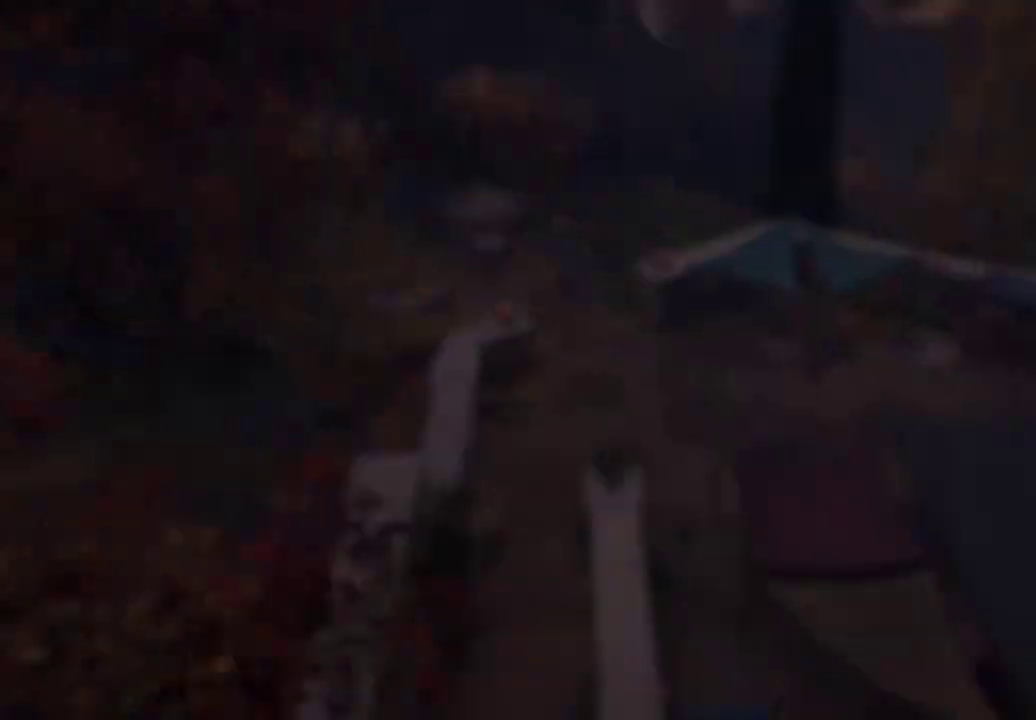
{"buttons": [], "left_stick": "center", "right_stick": "center", "events": []}
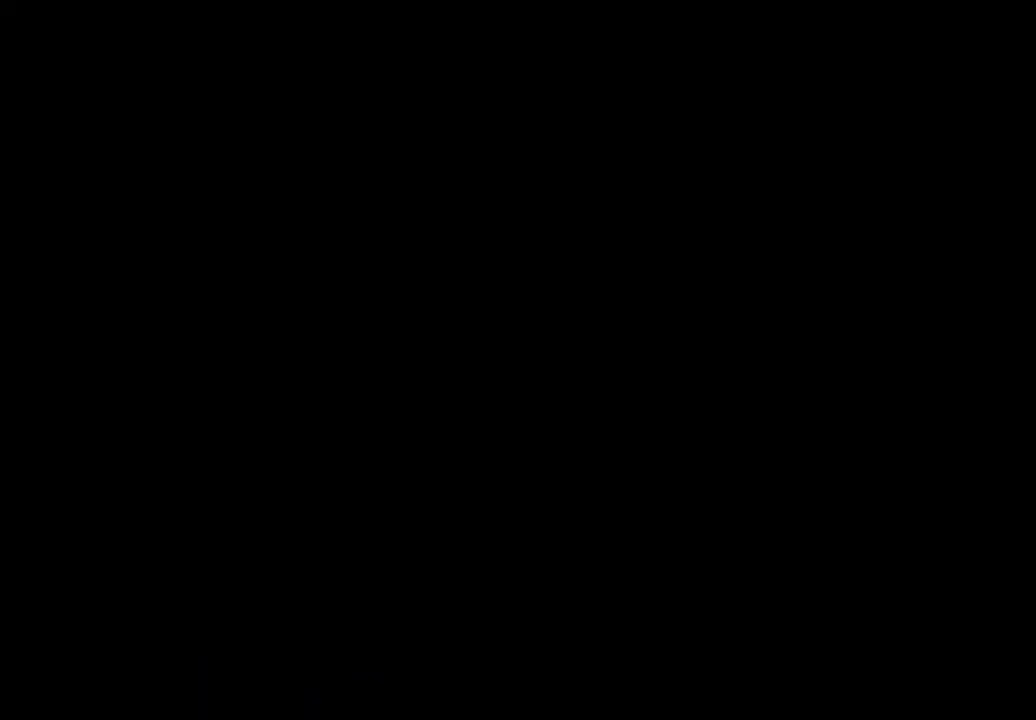
{"buttons": [], "left_stick": "center", "right_stick": "center", "events": []}
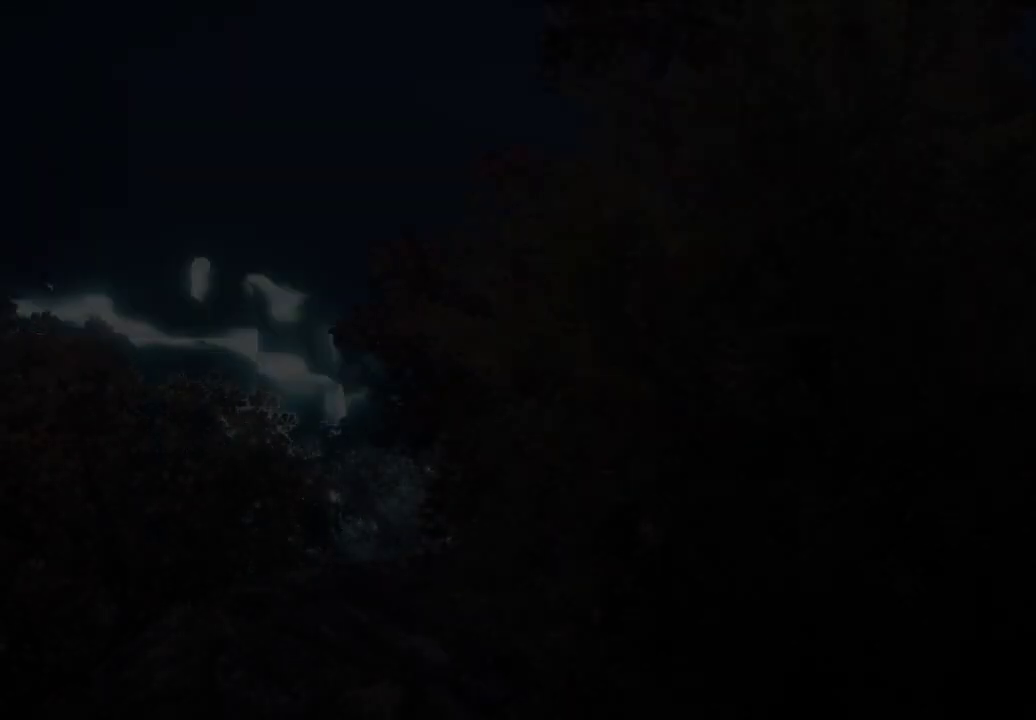
{"buttons": [], "left_stick": "center", "right_stick": "center", "events": [[400, "right_stick", "right"], [467, "right_stick", "center"]]}
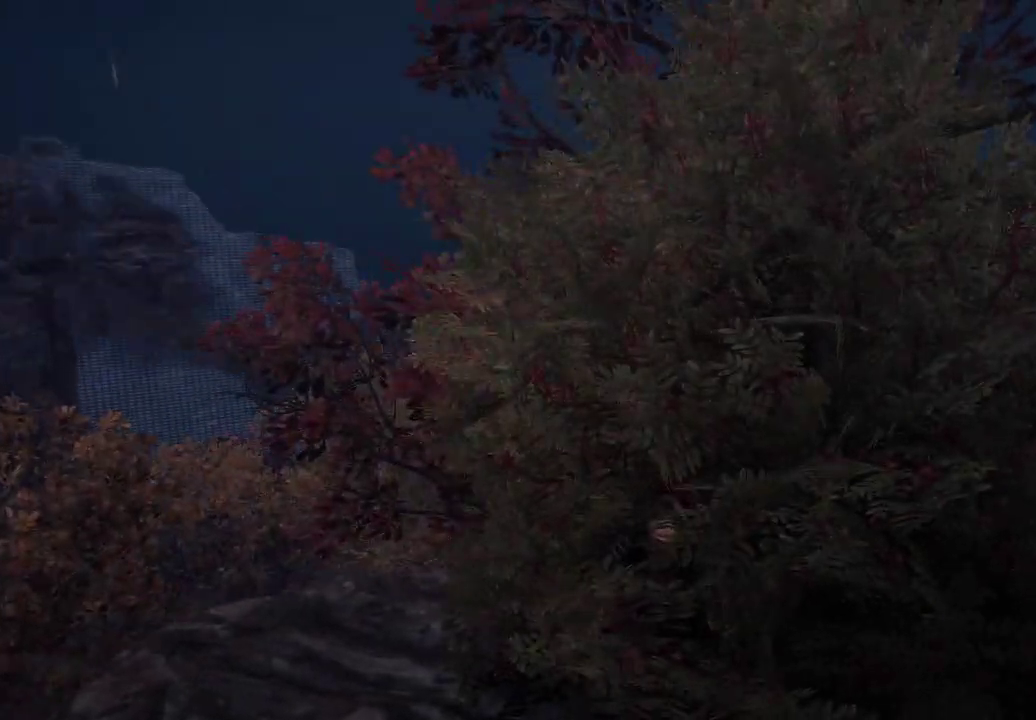
{"buttons": [], "left_stick": "center", "right_stick": "down-right", "events": [[150, "right_stick", "right"], [250, "right_stick", "down"], [333, "right_stick", "down-right"]]}
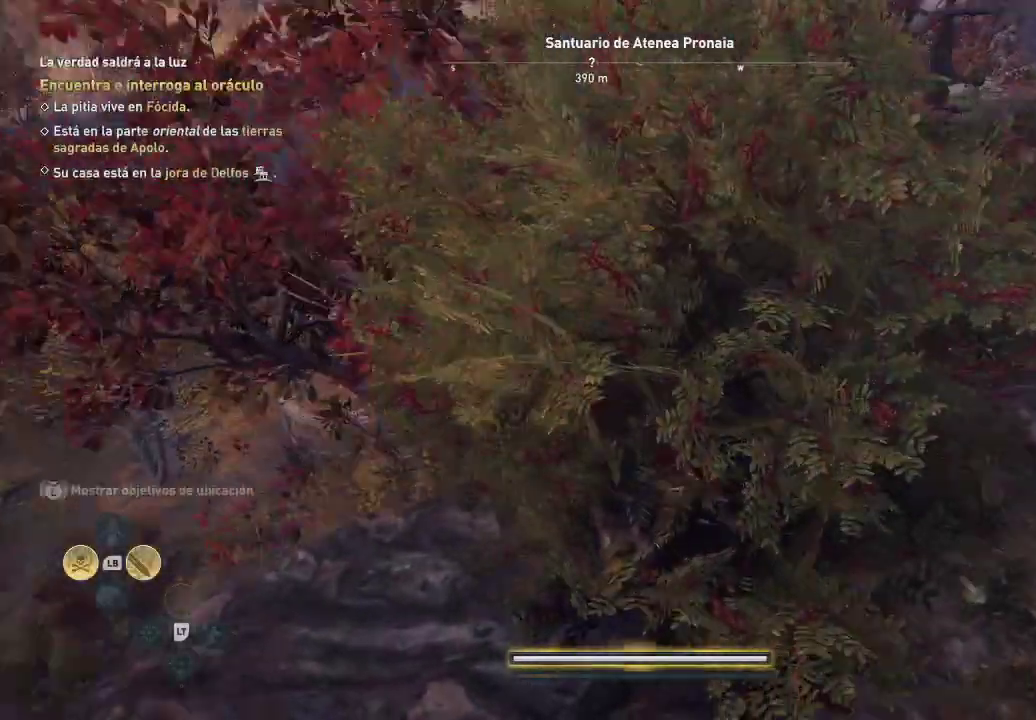
{"buttons": [], "left_stick": "center", "right_stick": "up-right", "events": [[183, "right_stick", "right"], [367, "right_stick", "up-right"]]}
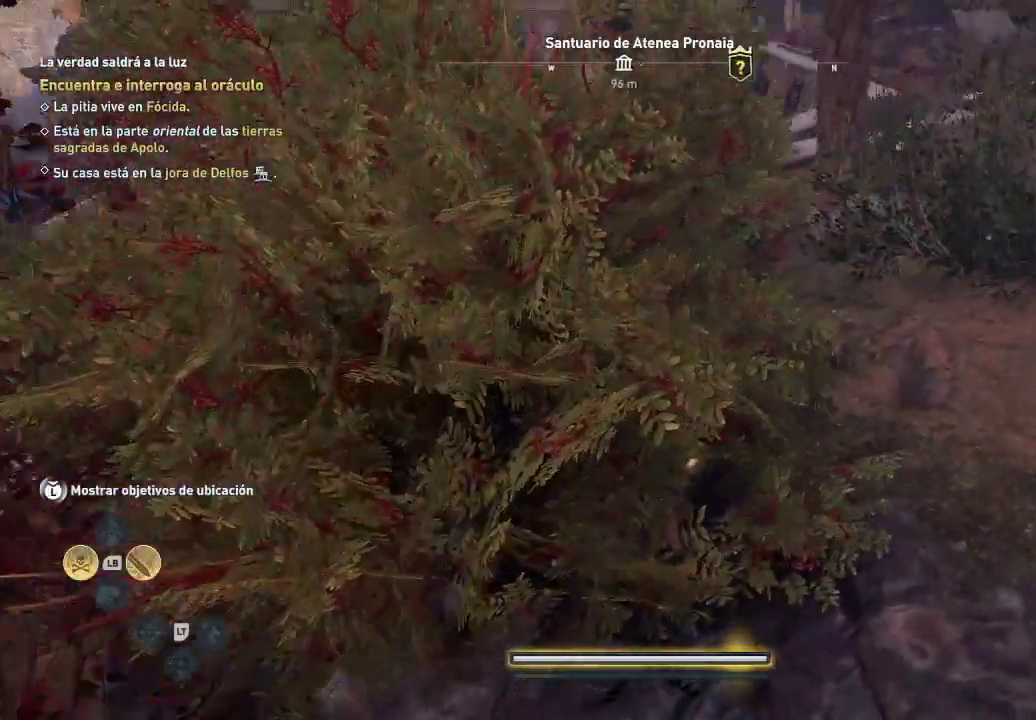
{"buttons": [], "left_stick": "up-right", "right_stick": "center", "events": [[50, "left_stick", "up-right"], [183, "right_stick", "center"]]}
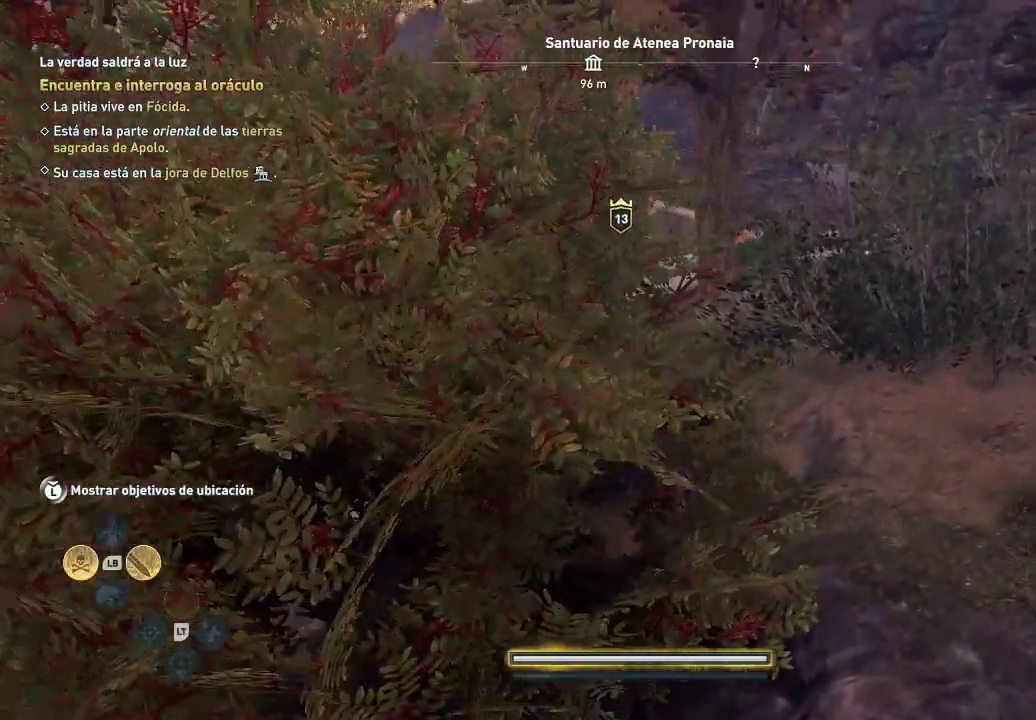
{"buttons": [], "left_stick": "up-right", "right_stick": "center", "events": []}
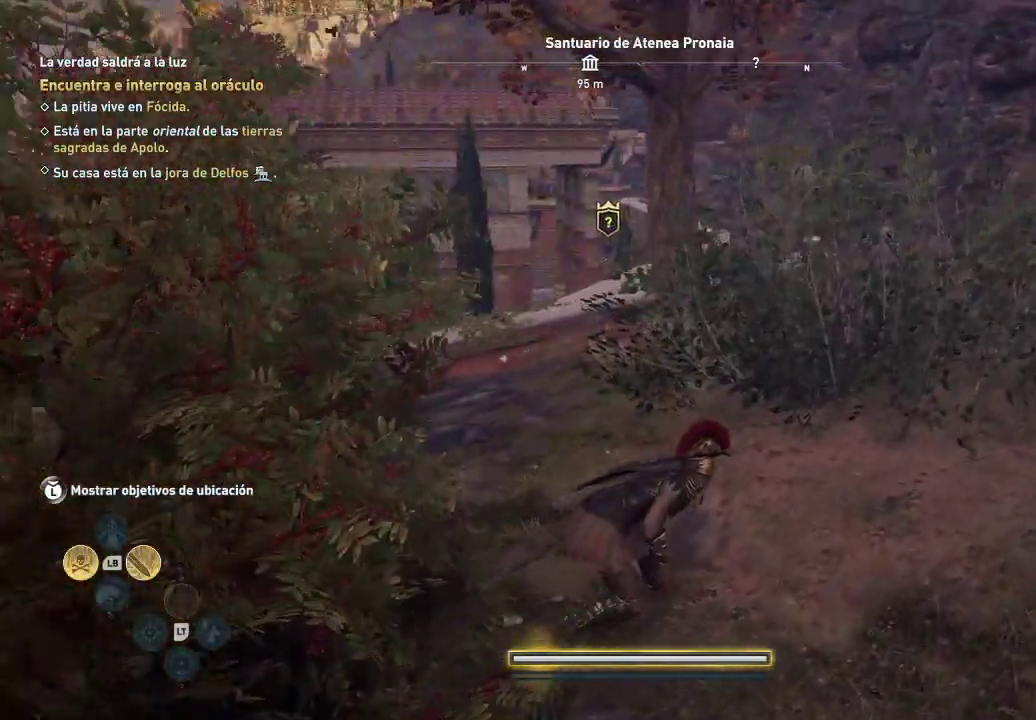
{"buttons": [], "left_stick": "up", "right_stick": "center", "events": [[483, "left_stick", "up"]]}
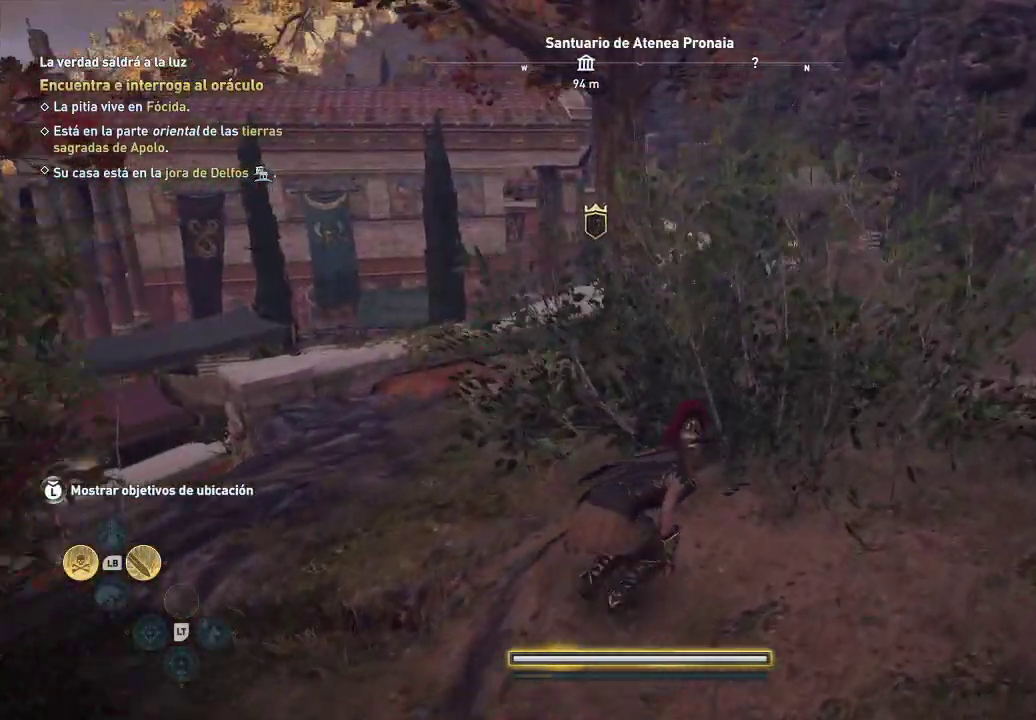
{"buttons": [], "left_stick": "up", "right_stick": "center", "events": []}
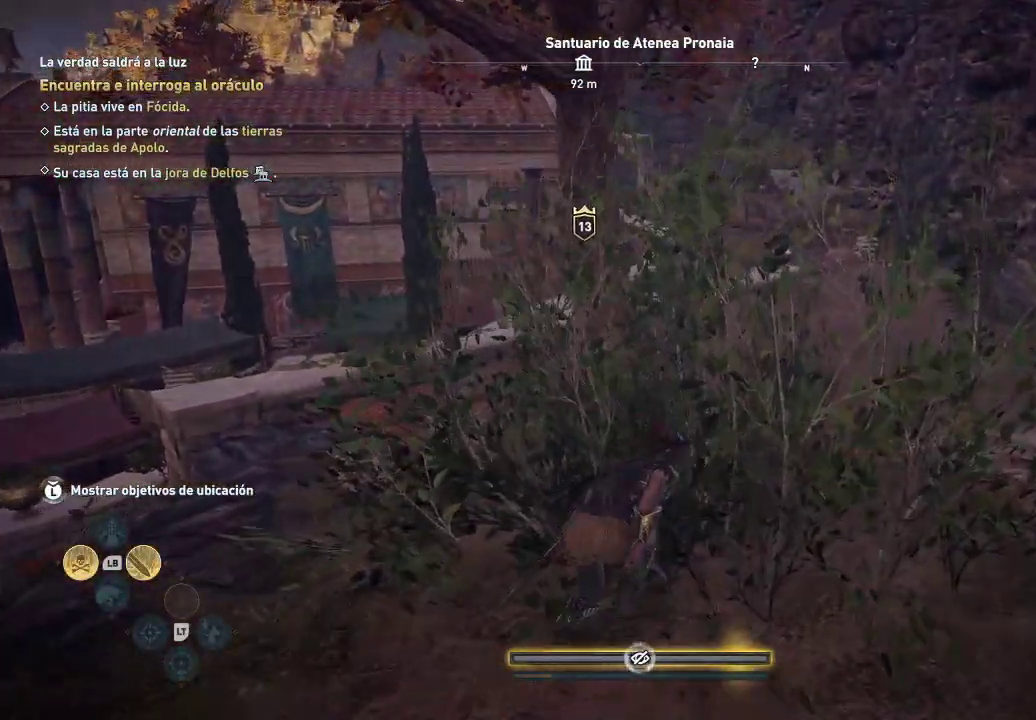
{"buttons": [], "left_stick": "up", "right_stick": "center", "events": []}
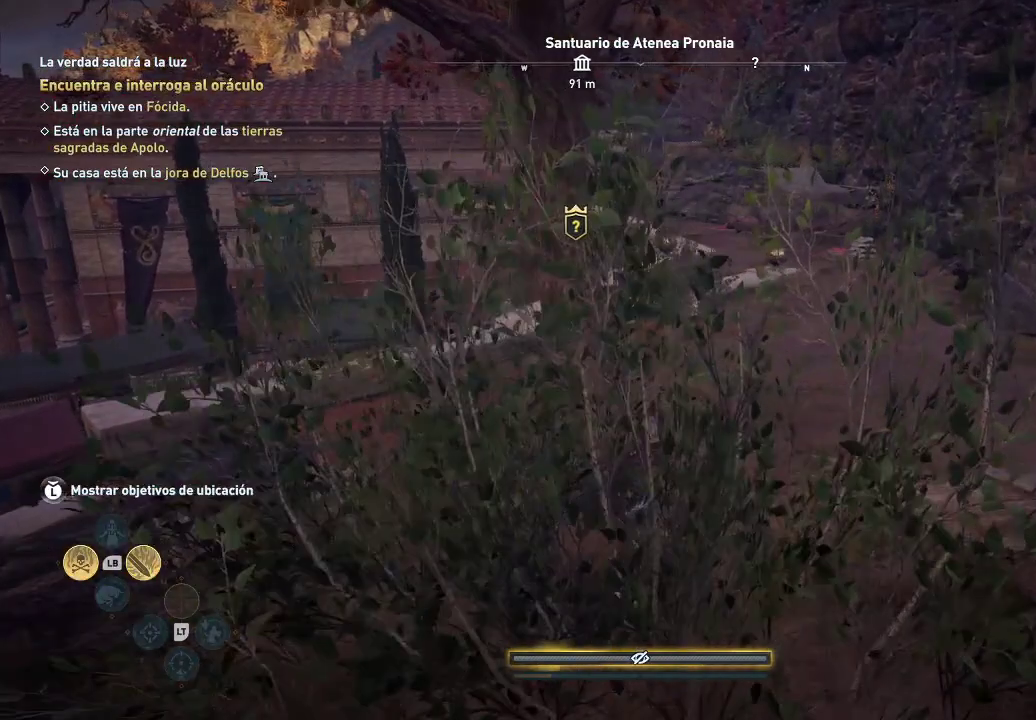
{"buttons": [], "left_stick": "up", "right_stick": "center", "events": []}
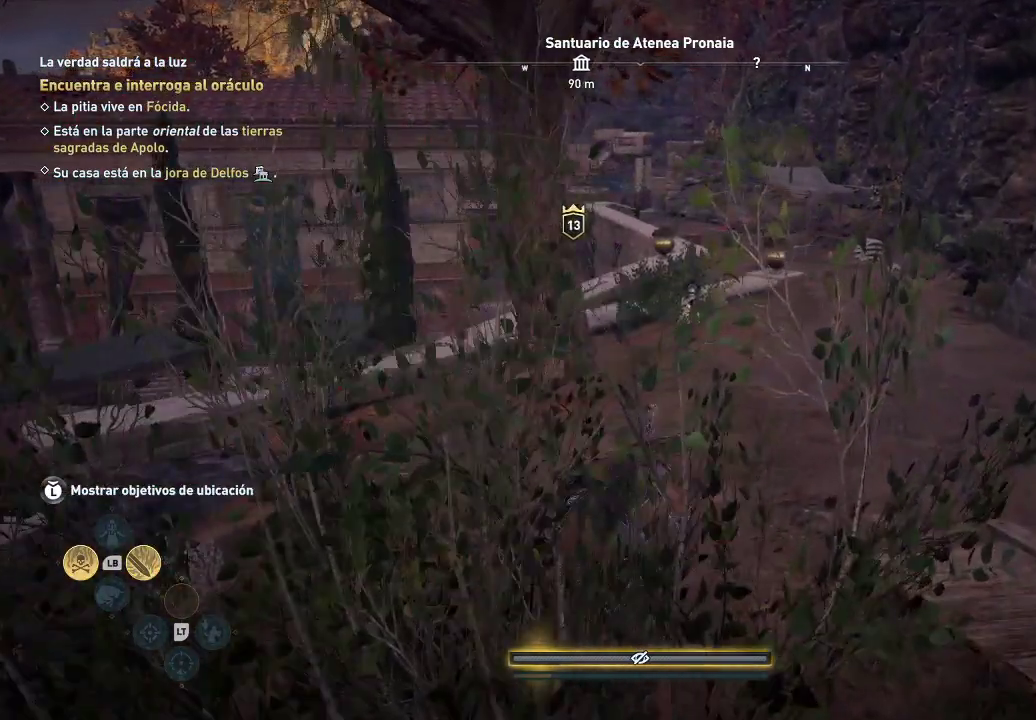
{"buttons": [], "left_stick": "up", "right_stick": "center", "events": []}
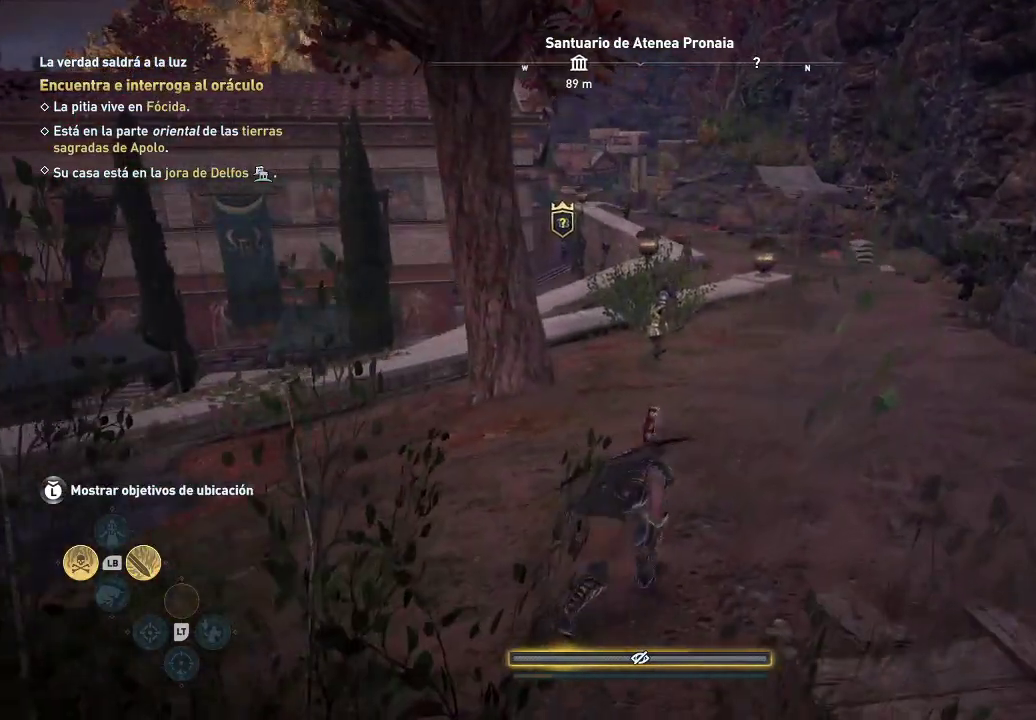
{"buttons": [], "left_stick": "up", "right_stick": "center", "events": []}
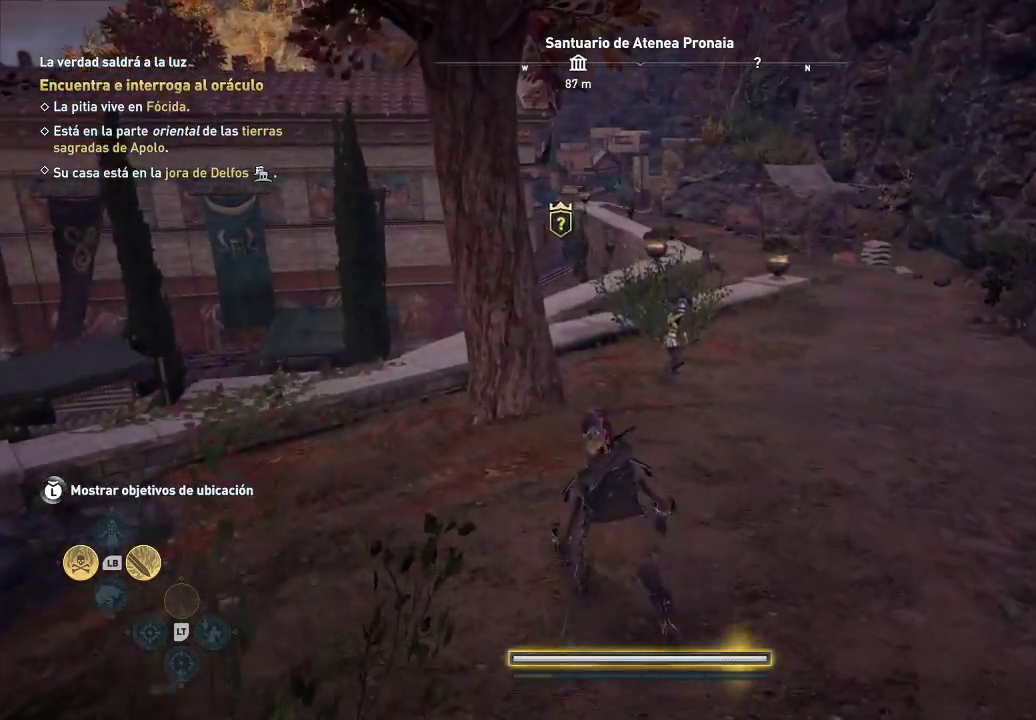
{"buttons": [], "left_stick": "up", "right_stick": "center", "events": []}
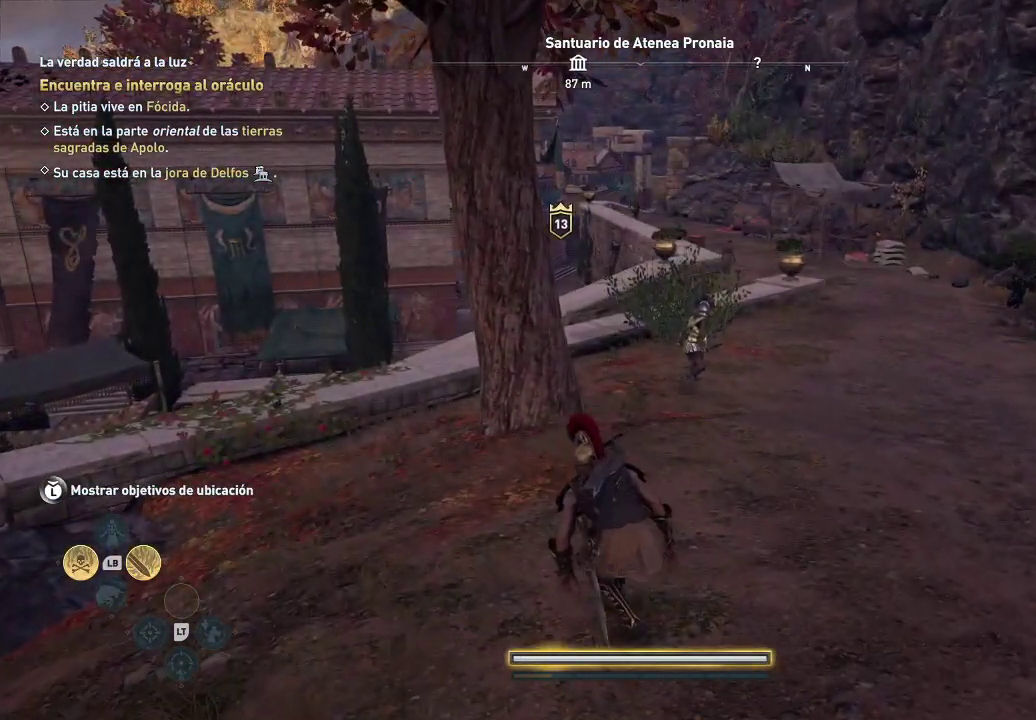
{"buttons": [], "left_stick": "up", "right_stick": "center", "events": []}